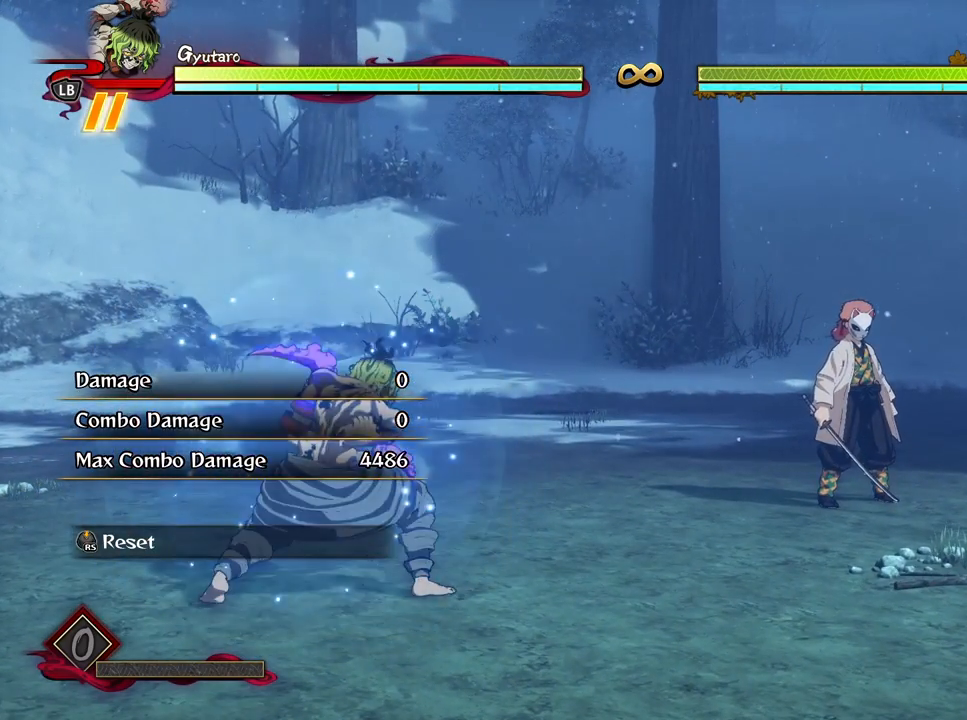
Gameplay with a controller (Xbox layout); each line is a JSON object with the inputs held at the frame after it. "events" lists button and stick changes between this image and that frame as [ms after this image, input, new state], when the widget could be followed in between.
{"buttons": [], "left_stick": "down-left", "right_stick": "center", "events": [[117, "left_stick", "down"], [150, "R1", "down"], [250, "R1", "up"], [283, "left_stick", "center"], [383, "R1", "down"], [383, "left_stick", "down-left"], [500, "R1", "up"]]}
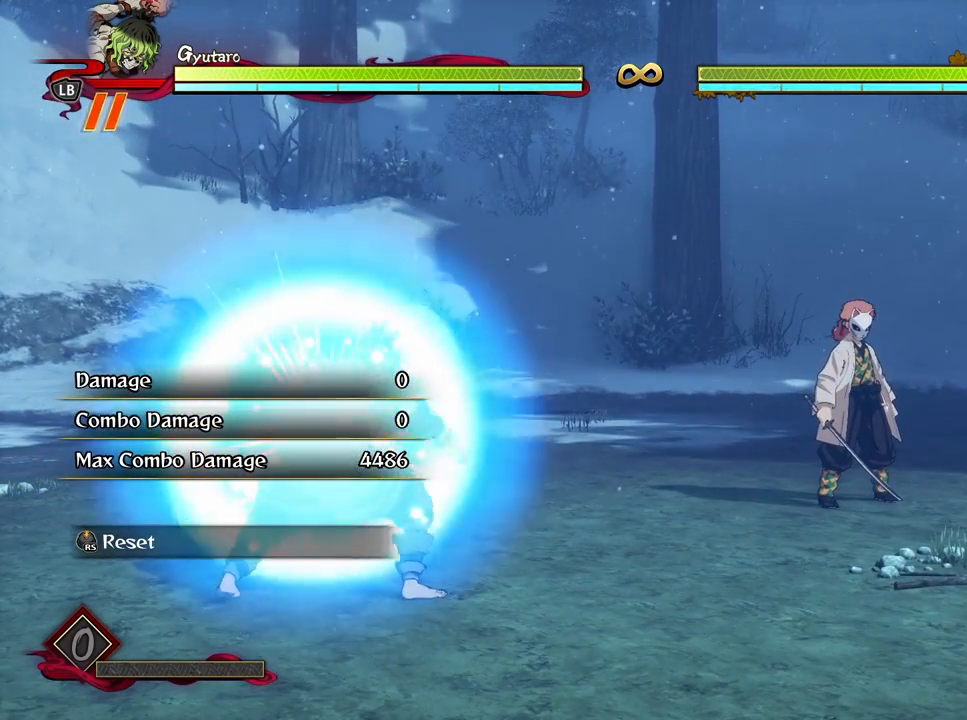
{"buttons": ["R1"], "left_stick": "center", "right_stick": "center", "events": [[17, "left_stick", "center"], [117, "R1", "down"], [117, "left_stick", "down-left"], [233, "R1", "up"], [250, "left_stick", "center"], [400, "R1", "down"]]}
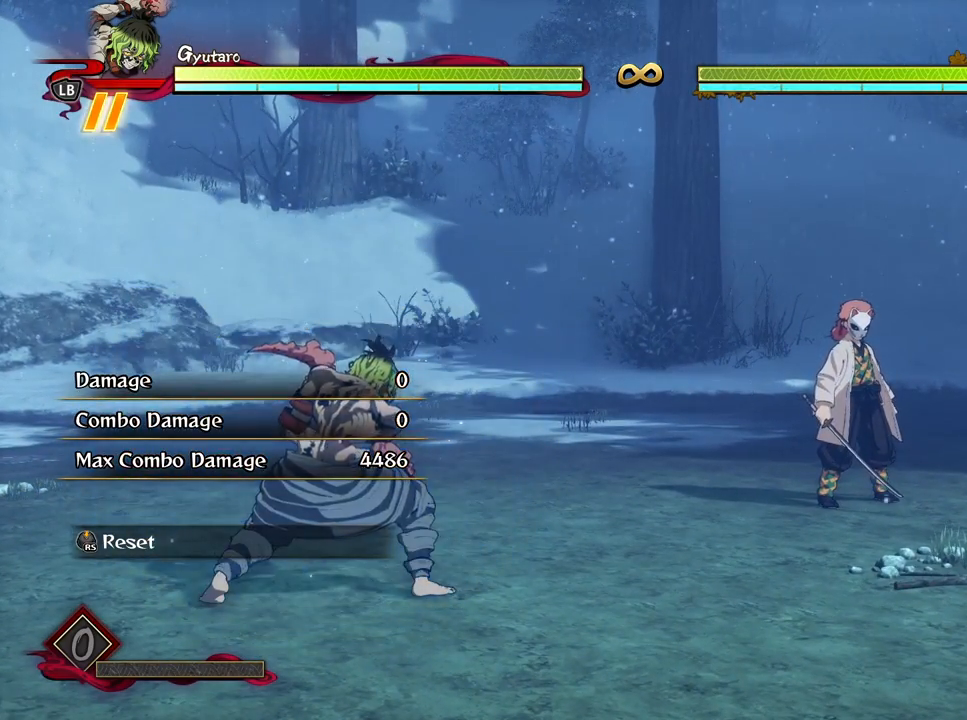
{"buttons": [], "left_stick": "down", "right_stick": "center", "events": [[100, "R1", "up"], [183, "left_stick", "down"], [233, "R1", "down"], [350, "R1", "up"], [367, "left_stick", "center"], [467, "left_stick", "down"]]}
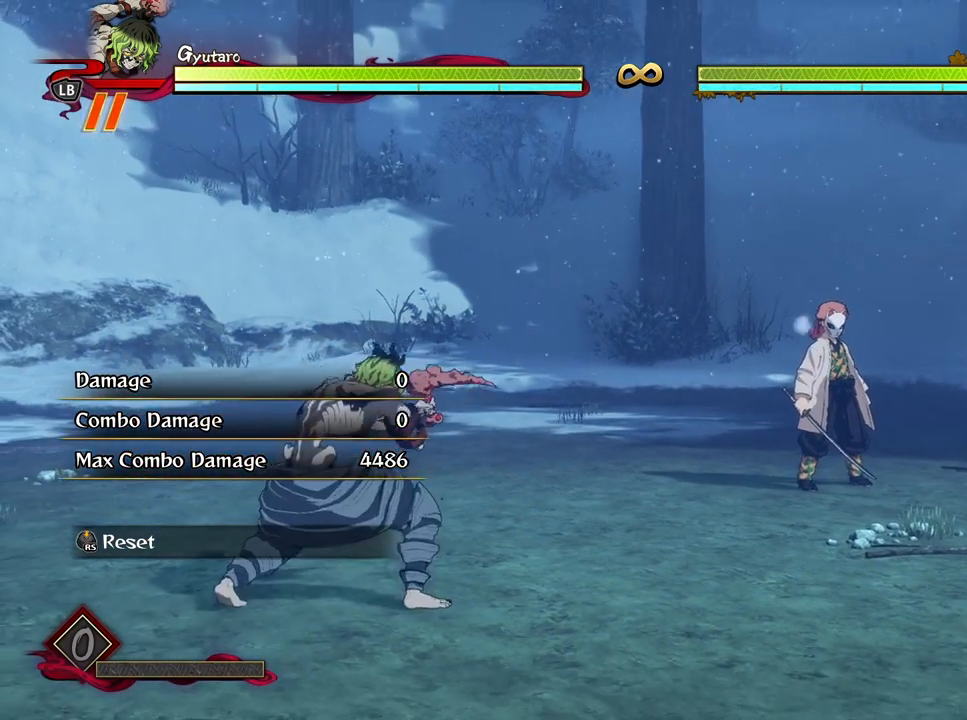
{"buttons": [], "left_stick": "center", "right_stick": "center", "events": [[83, "left_stick", "center"], [217, "left_stick", "down"], [233, "R1", "down"], [283, "left_stick", "down-left"], [367, "R1", "up"], [400, "left_stick", "center"]]}
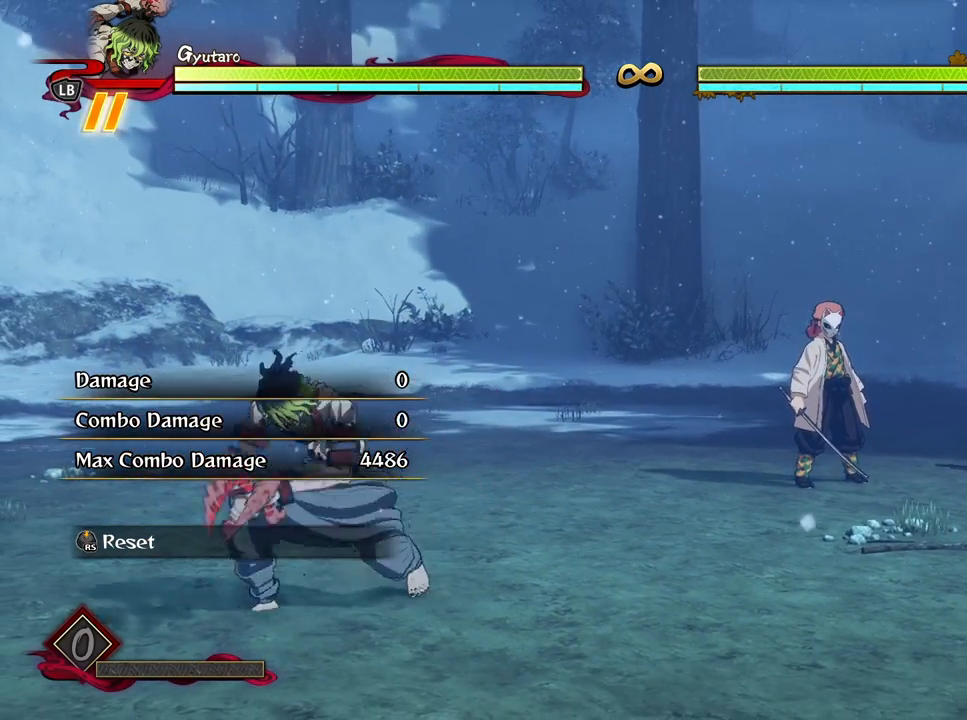
{"buttons": [], "left_stick": "center", "right_stick": "center", "events": [[283, "left_stick", "down"], [300, "R1", "down"], [450, "R1", "up"], [500, "left_stick", "center"]]}
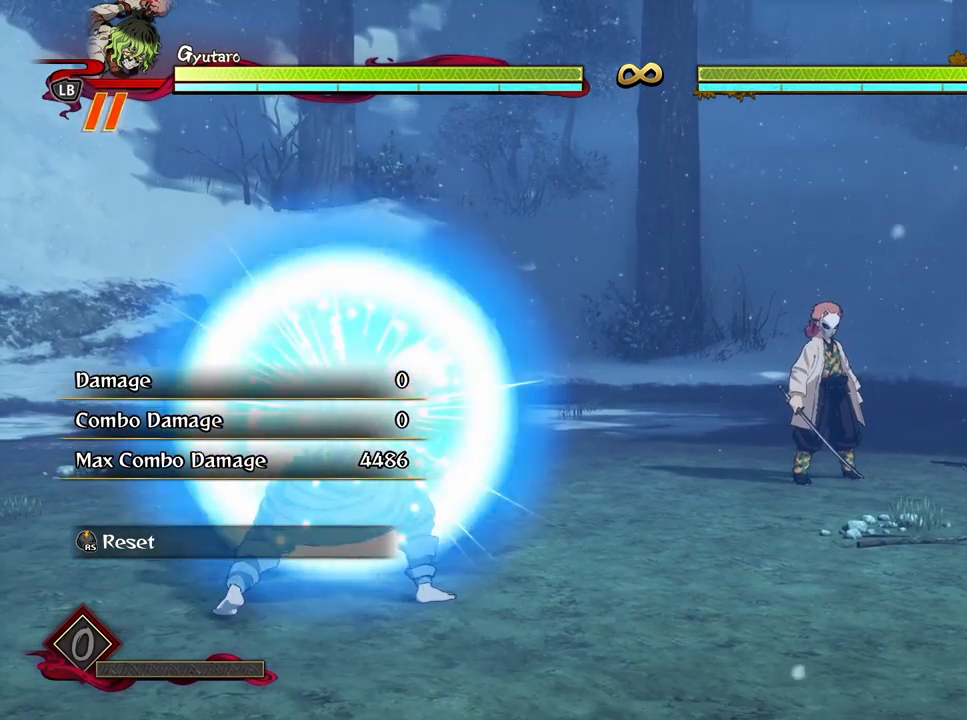
{"buttons": [], "left_stick": "center", "right_stick": "center", "events": [[283, "left_stick", "down-left"], [300, "R1", "down"], [400, "R1", "up"], [450, "left_stick", "center"]]}
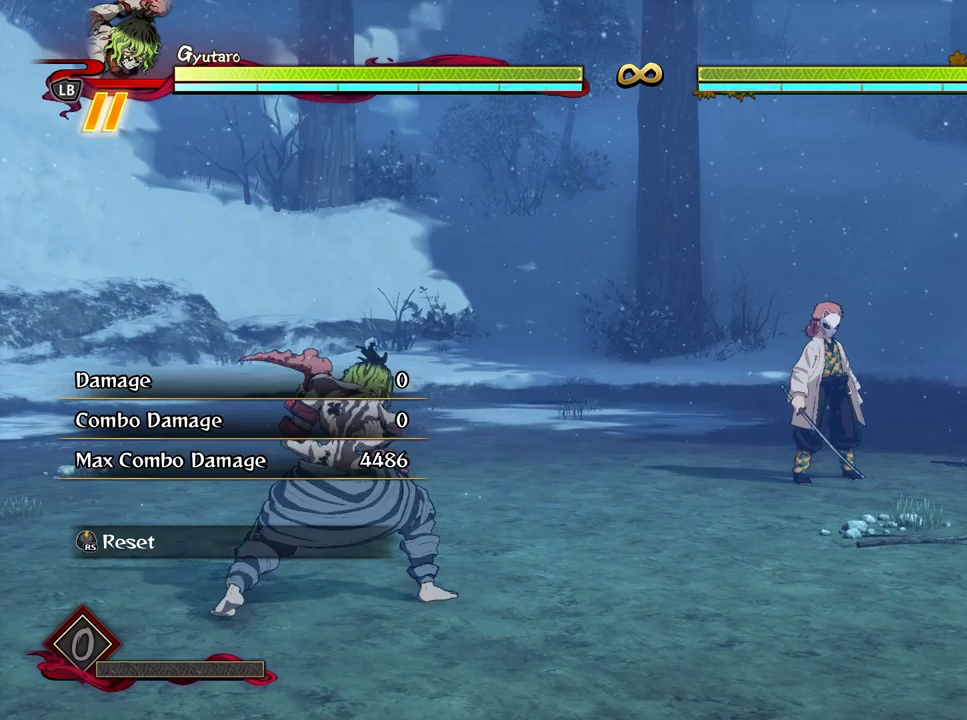
{"buttons": [], "left_stick": "down", "right_stick": "center", "events": [[33, "left_stick", "down-left"], [50, "R1", "down"], [133, "R1", "up"], [183, "left_stick", "center"], [250, "R1", "down"], [267, "left_stick", "down-left"], [367, "R1", "up"], [400, "left_stick", "center"], [483, "left_stick", "down"]]}
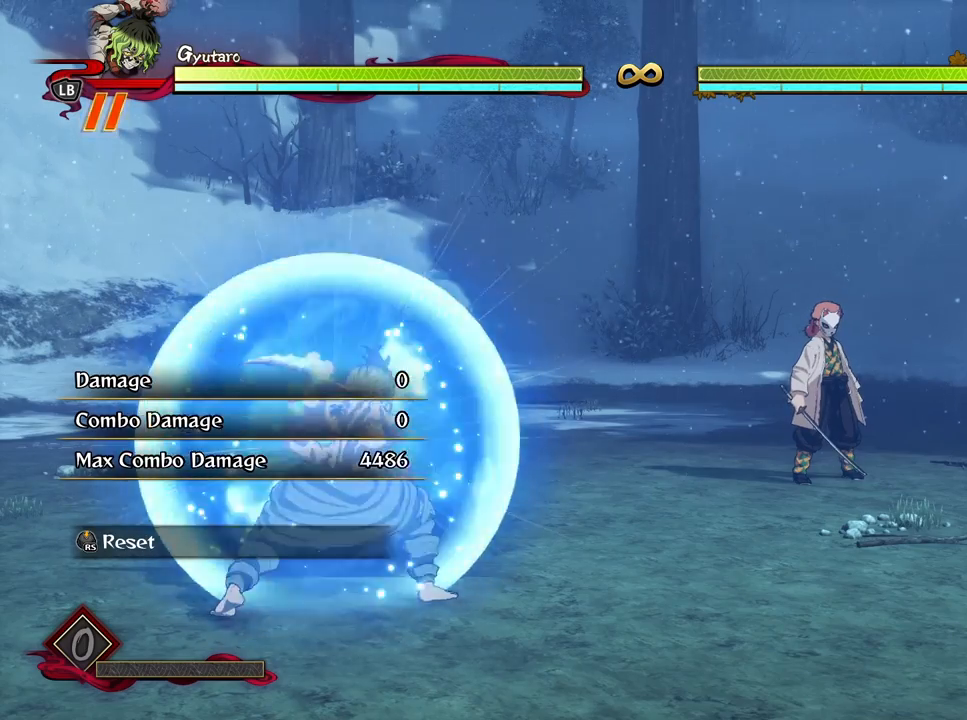
{"buttons": [], "left_stick": "center", "right_stick": "center", "events": [[17, "R1", "down"], [133, "R1", "up"], [150, "left_stick", "center"], [350, "R1", "down"], [350, "left_stick", "down-left"], [450, "R1", "up"], [500, "left_stick", "center"]]}
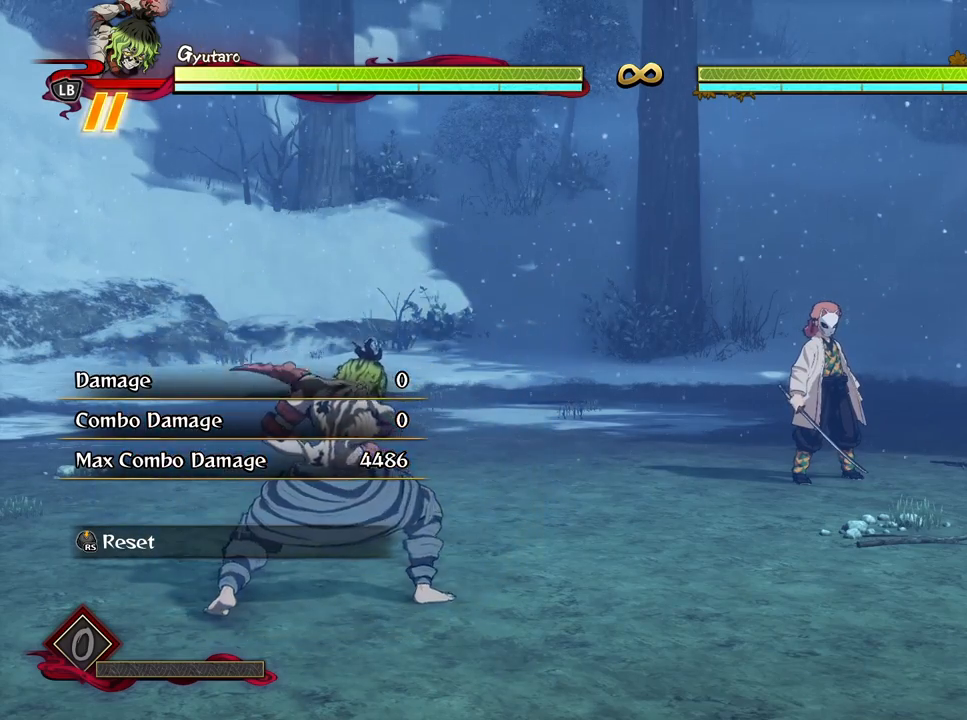
{"buttons": [], "left_stick": "center", "right_stick": "center", "events": [[67, "left_stick", "down-left"], [83, "R1", "down"], [200, "R1", "up"], [217, "left_stick", "center"], [317, "left_stick", "down-left"], [333, "R1", "down"], [450, "R1", "up"], [483, "left_stick", "center"]]}
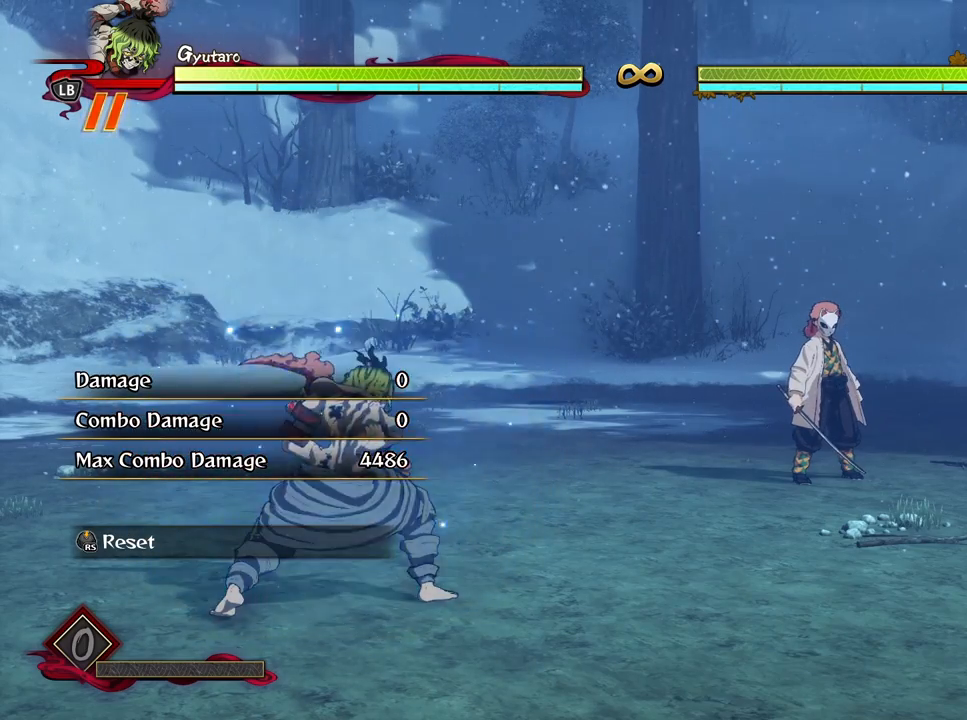
{"buttons": [], "left_stick": "center", "right_stick": "center", "events": [[83, "left_stick", "down-left"], [100, "R1", "down"], [217, "R1", "up"], [250, "left_stick", "center"], [333, "R1", "down"], [333, "left_stick", "down-left"], [450, "R1", "up"], [483, "left_stick", "center"]]}
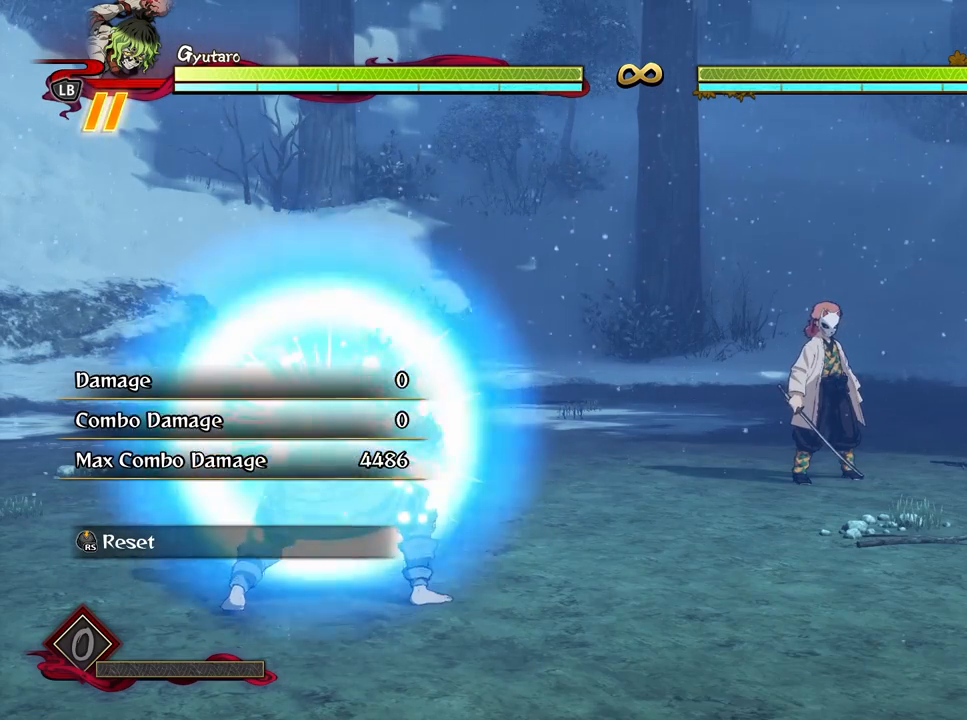
{"buttons": ["R1"], "left_stick": "down-left", "right_stick": "center", "events": [[67, "R1", "down"], [67, "left_stick", "down-left"], [200, "R1", "up"], [233, "left_stick", "center"], [400, "left_stick", "down-left"], [433, "R1", "down"]]}
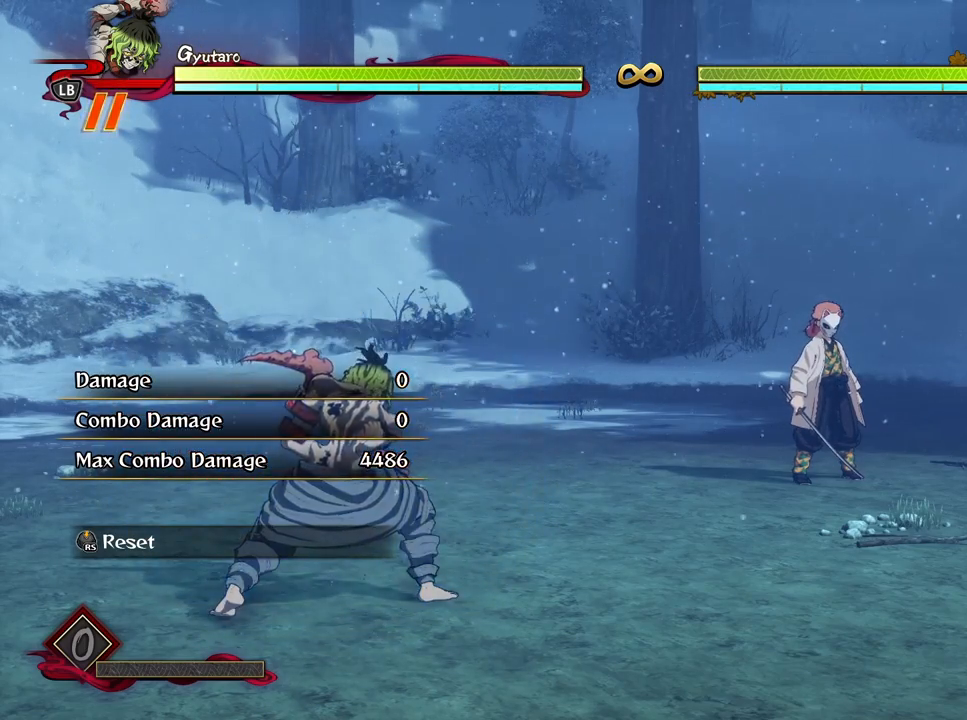
{"buttons": ["R1"], "left_stick": "down-left", "right_stick": "center", "events": [[50, "R1", "up"], [67, "left_stick", "center"], [167, "left_stick", "down-left"], [183, "R1", "down"], [317, "R1", "up"], [350, "left_stick", "center"], [433, "left_stick", "down-left"], [450, "R1", "down"]]}
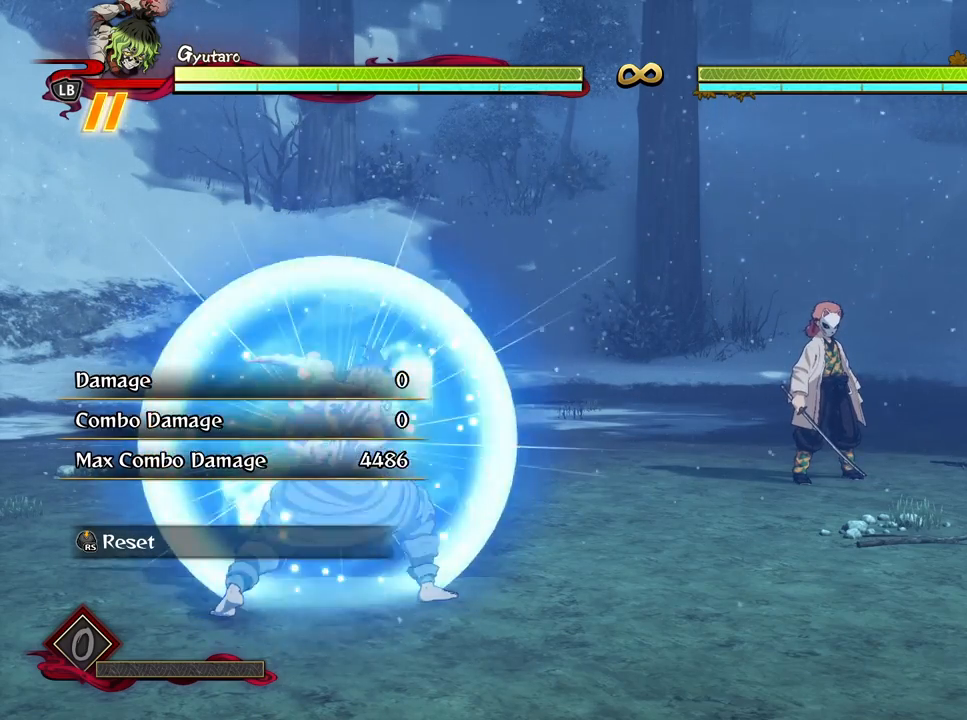
{"buttons": ["R1"], "left_stick": "down-left", "right_stick": "center", "events": [[83, "R1", "up"], [100, "left_stick", "center"], [217, "left_stick", "down-left"], [250, "R1", "down"], [367, "R1", "up"], [400, "left_stick", "center"], [467, "R1", "down"], [467, "left_stick", "down-left"]]}
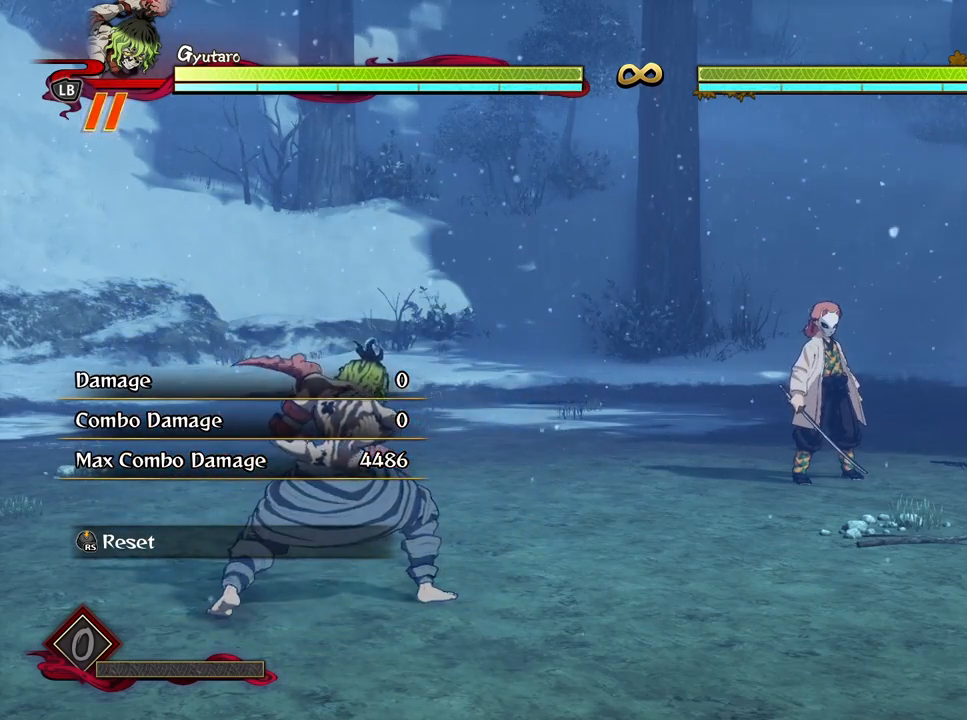
{"buttons": [], "left_stick": "center", "right_stick": "center", "events": [[67, "R1", "up"], [133, "left_stick", "center"], [183, "R1", "down"], [200, "left_stick", "down-left"], [333, "R1", "up"], [367, "left_stick", "center"]]}
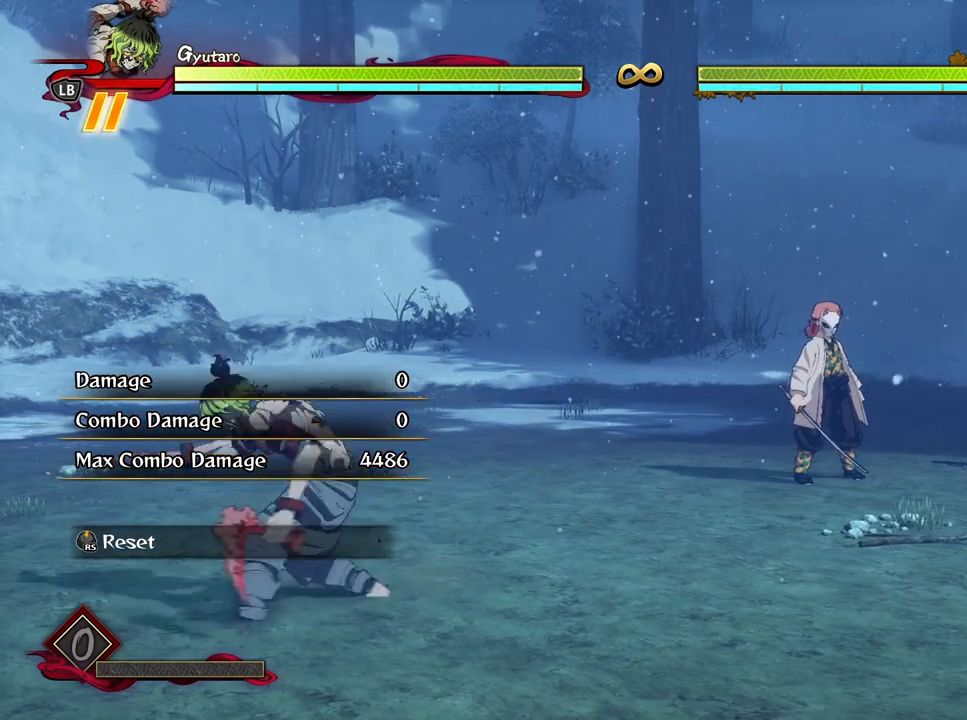
{"buttons": [], "left_stick": "center", "right_stick": "center", "events": [[17, "left_stick", "down-left"], [33, "R1", "down"], [167, "R1", "up"], [200, "left_stick", "center"]]}
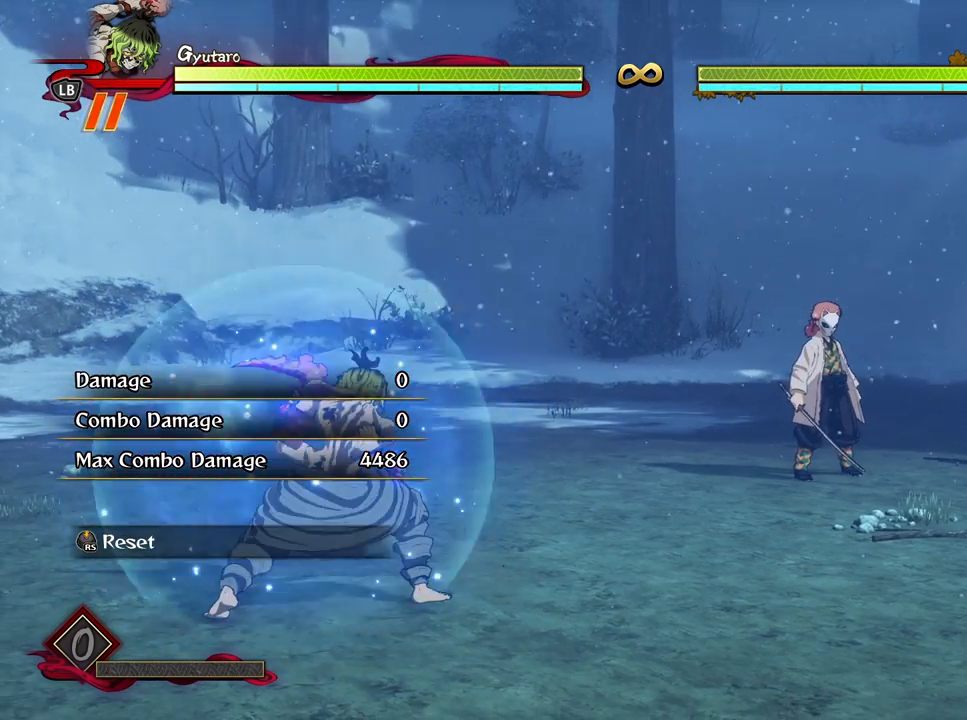
{"buttons": [], "left_stick": "center", "right_stick": "center", "events": [[67, "left_stick", "down-left"], [83, "R1", "down"], [200, "R1", "up"], [233, "left_stick", "center"], [300, "left_stick", "left"], [317, "R1", "down"], [433, "R1", "up"], [467, "left_stick", "center"]]}
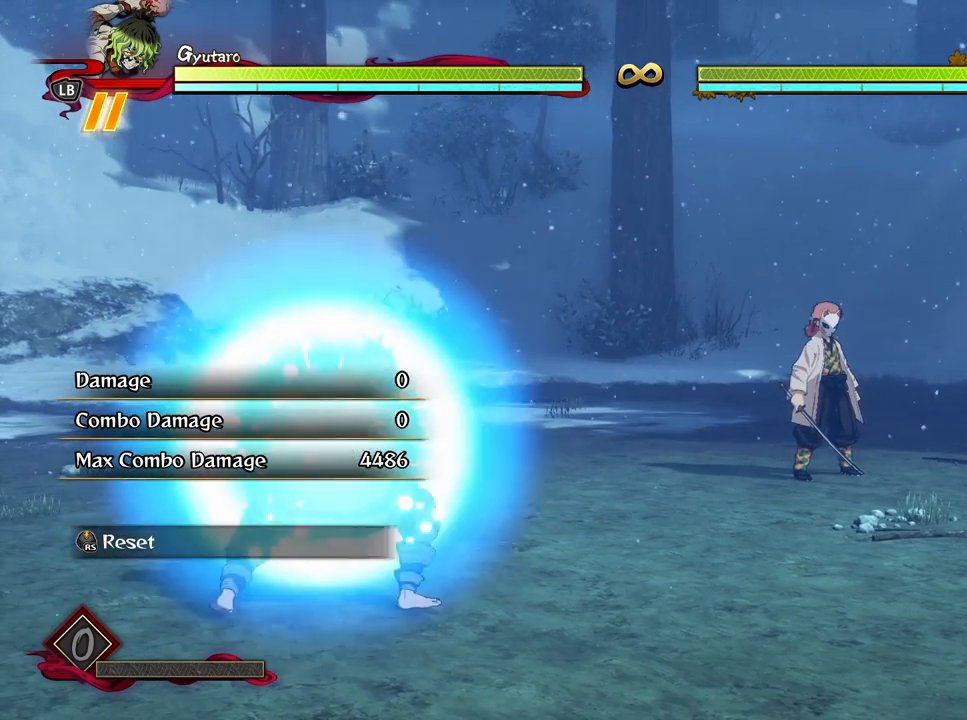
{"buttons": [], "left_stick": "center", "right_stick": "center", "events": [[50, "left_stick", "left"], [83, "R1", "down"], [217, "R1", "up"], [217, "left_stick", "center"]]}
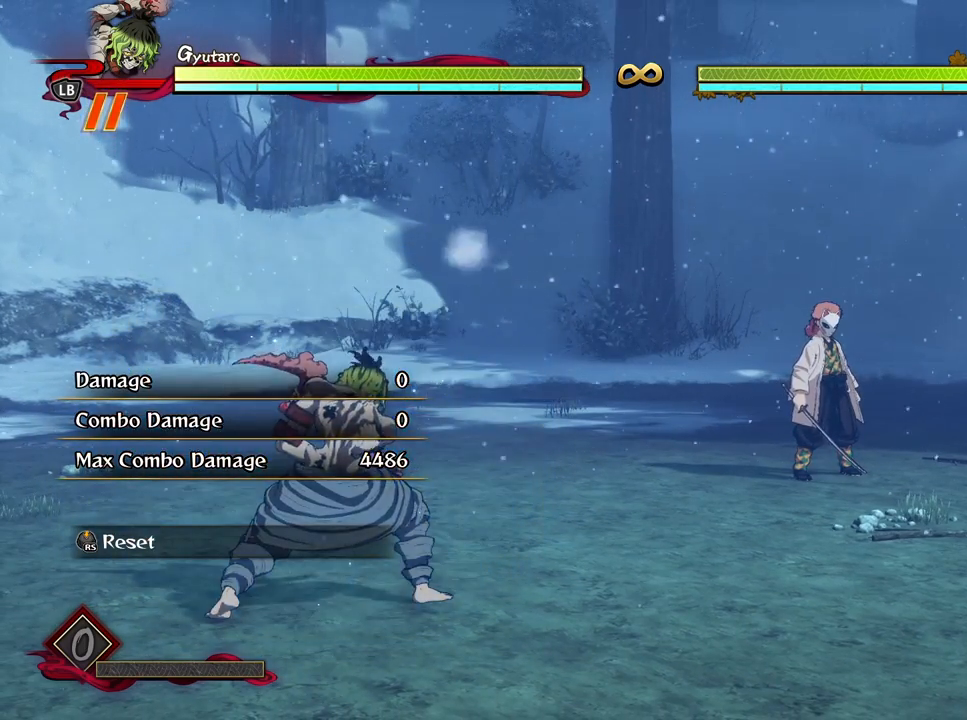
{"buttons": [], "left_stick": "right", "right_stick": "center", "events": [[300, "left_stick", "right"]]}
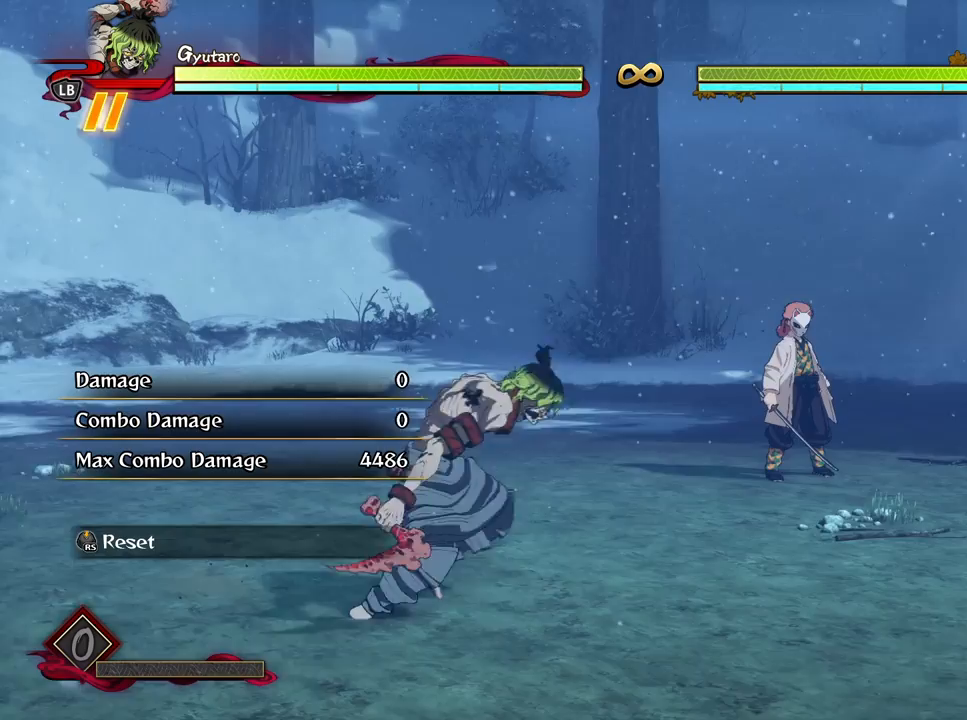
{"buttons": [], "left_stick": "down", "right_stick": "center", "events": [[17, "left_stick", "up-right"], [200, "left_stick", "up-left"], [350, "left_stick", "down-left"], [417, "left_stick", "down"]]}
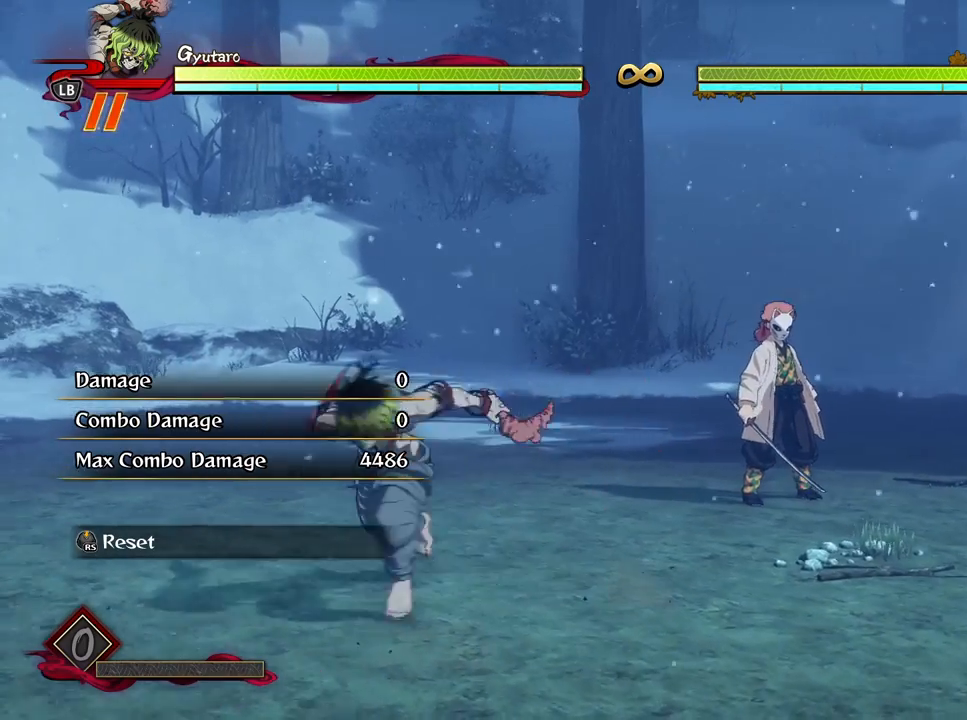
{"buttons": [], "left_stick": "up-left", "right_stick": "center", "events": [[67, "left_stick", "right"], [133, "left_stick", "up-right"], [333, "left_stick", "up-left"]]}
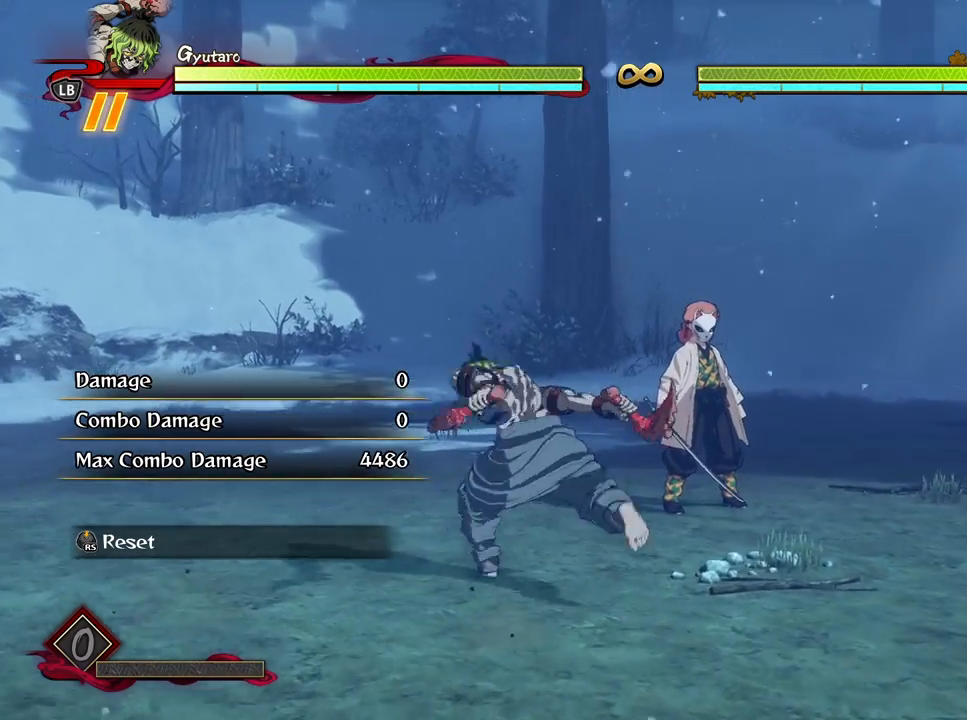
{"buttons": [], "left_stick": "down-right", "right_stick": "center", "events": [[183, "left_stick", "down-left"], [267, "left_stick", "down"], [400, "left_stick", "down-right"]]}
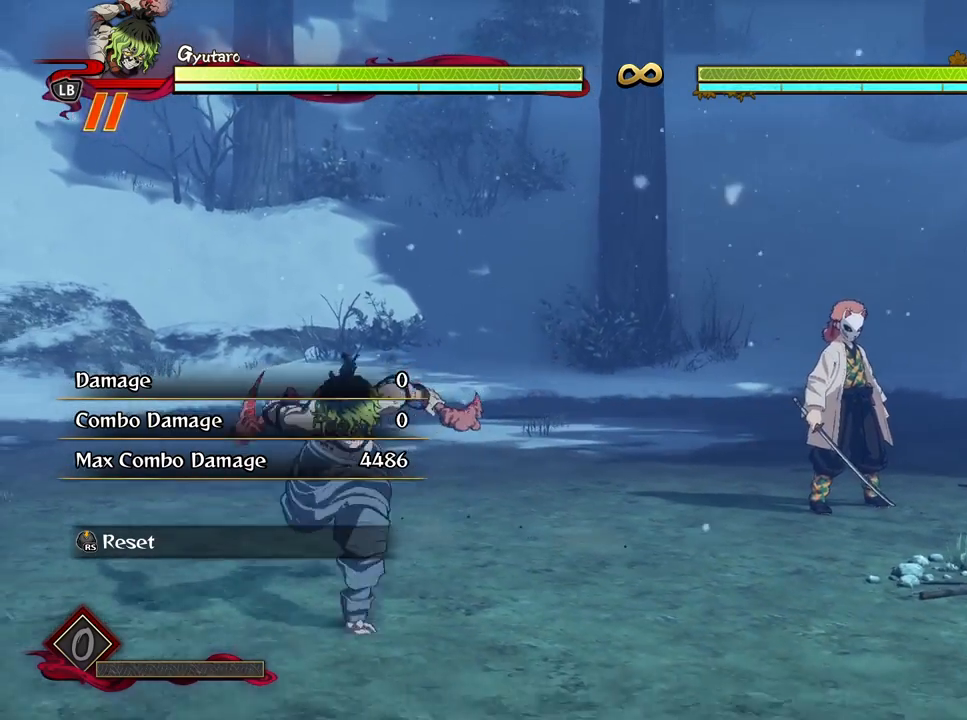
{"buttons": [], "left_stick": "right", "right_stick": "center", "events": [[133, "left_stick", "right"]]}
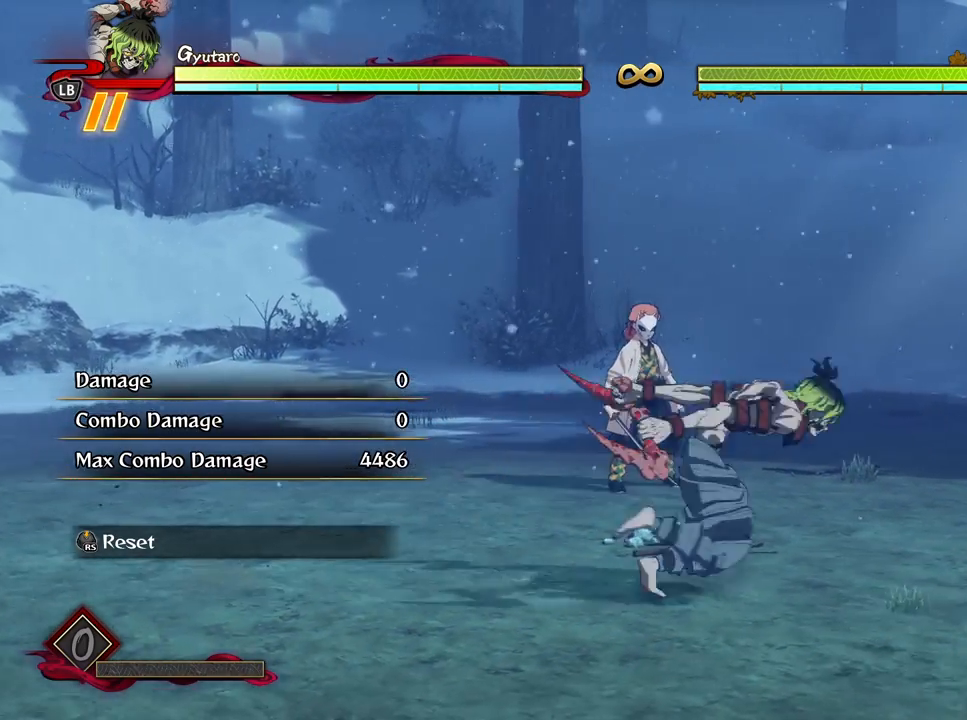
{"buttons": [], "left_stick": "down-left", "right_stick": "center", "events": [[67, "left_stick", "down"], [167, "left_stick", "down-left"]]}
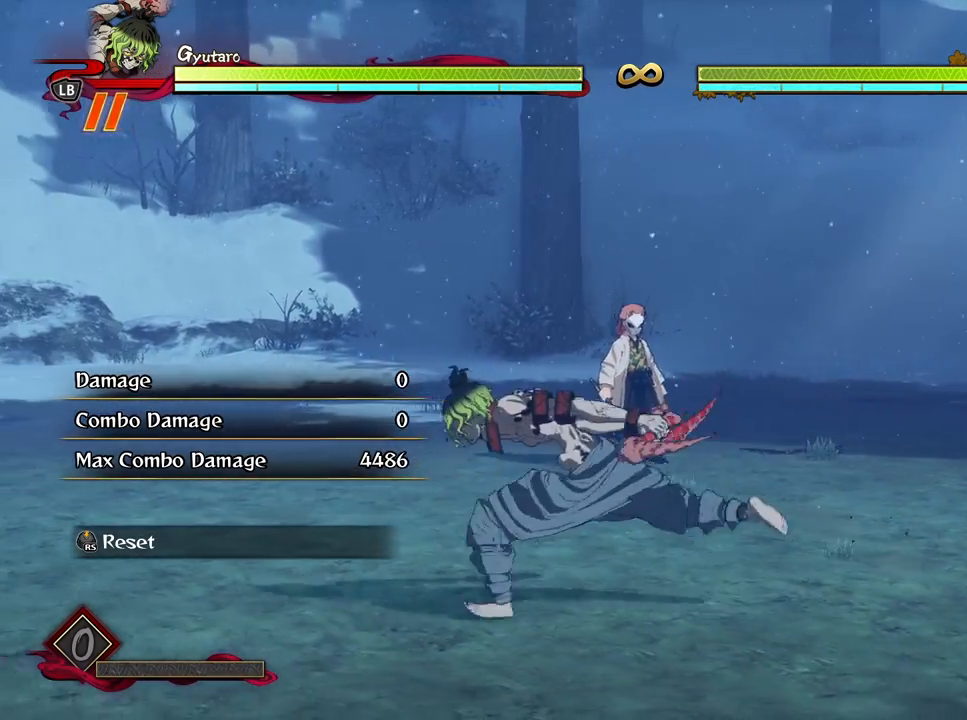
{"buttons": [], "left_stick": "up-left", "right_stick": "center", "events": [[267, "left_stick", "up-left"]]}
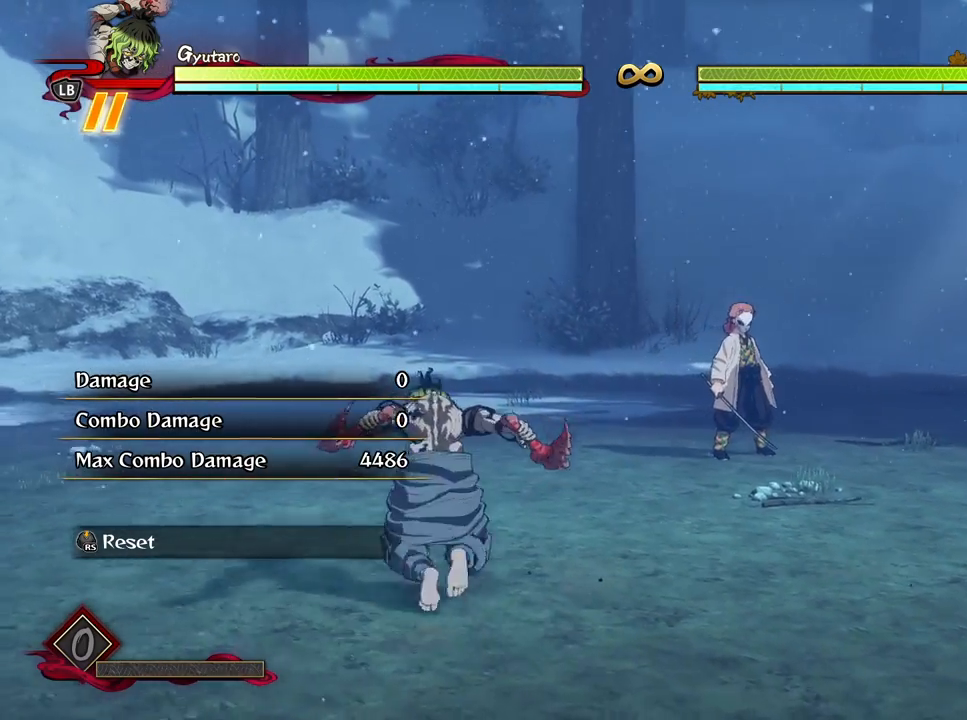
{"buttons": [], "left_stick": "up-left", "right_stick": "center", "events": []}
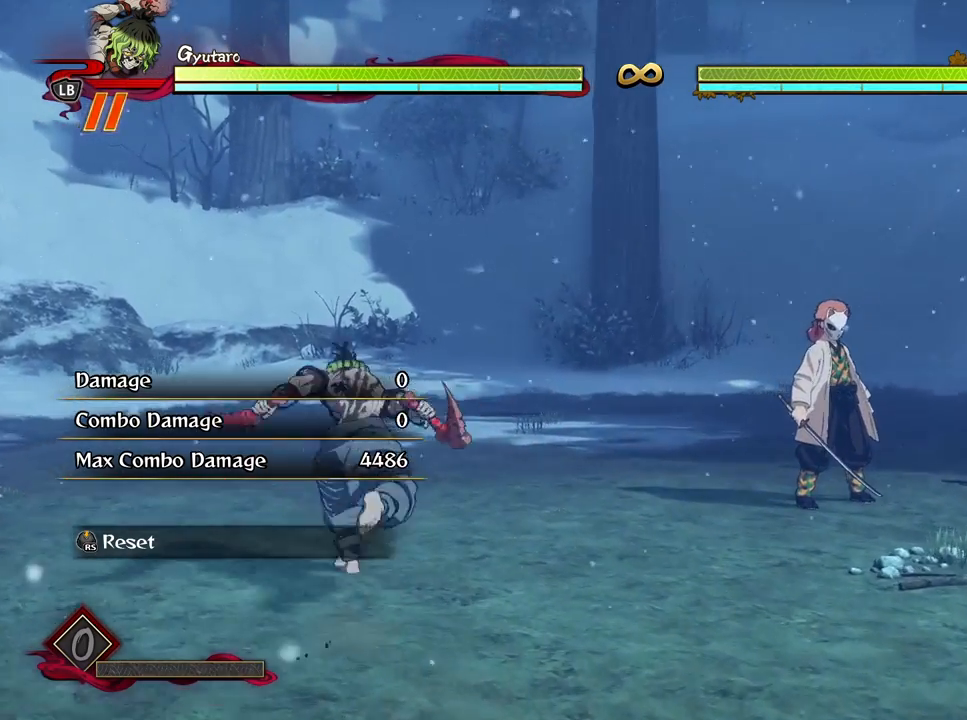
{"buttons": ["A"], "left_stick": "down", "right_stick": "center", "events": [[17, "left_stick", "up-right"], [117, "left_stick", "down-right"], [217, "left_stick", "down"], [500, "A", "down"]]}
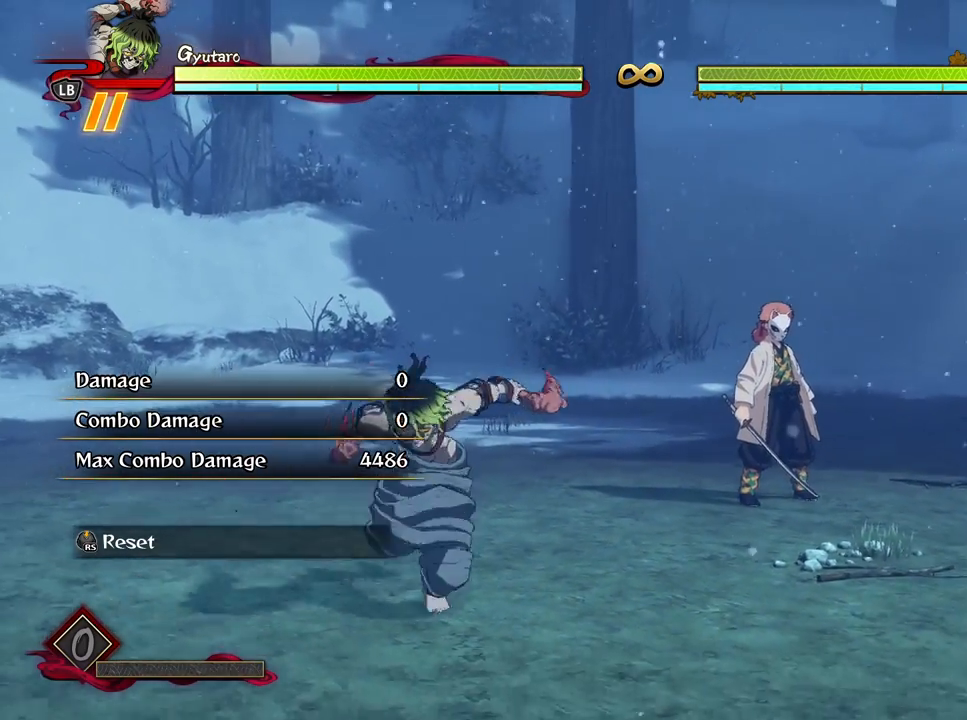
{"buttons": [], "left_stick": "down", "right_stick": "center", "events": [[100, "L2", "down"], [133, "A", "up"], [267, "L2", "up"]]}
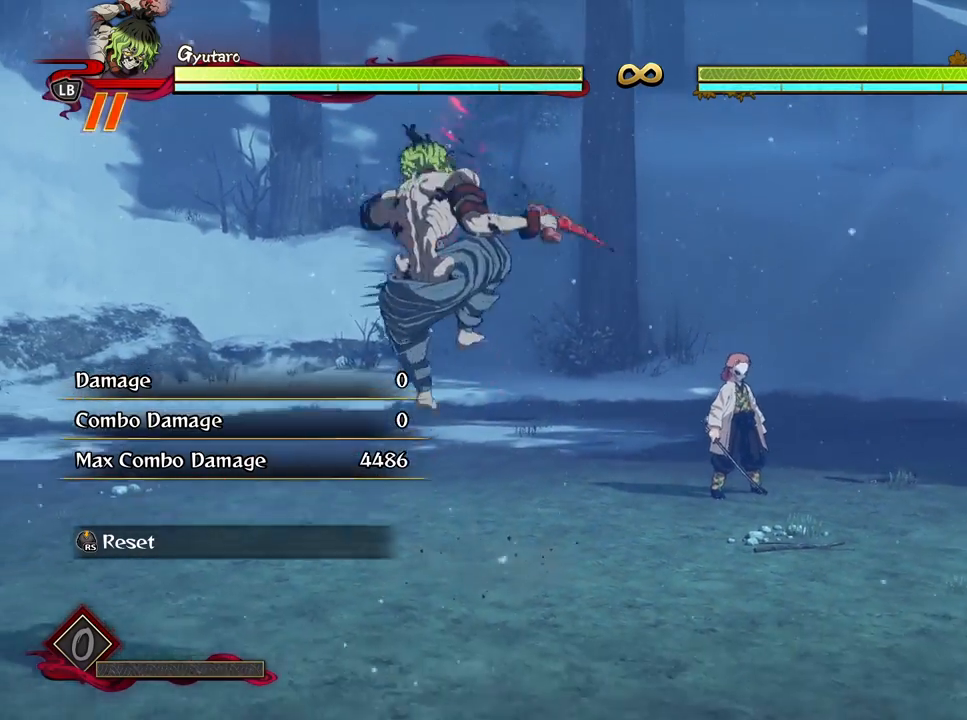
{"buttons": ["L2"], "left_stick": "up-left", "right_stick": "center", "events": [[217, "left_stick", "down-left"], [333, "A", "down"], [417, "A", "up"], [450, "left_stick", "up-left"], [483, "L2", "down"]]}
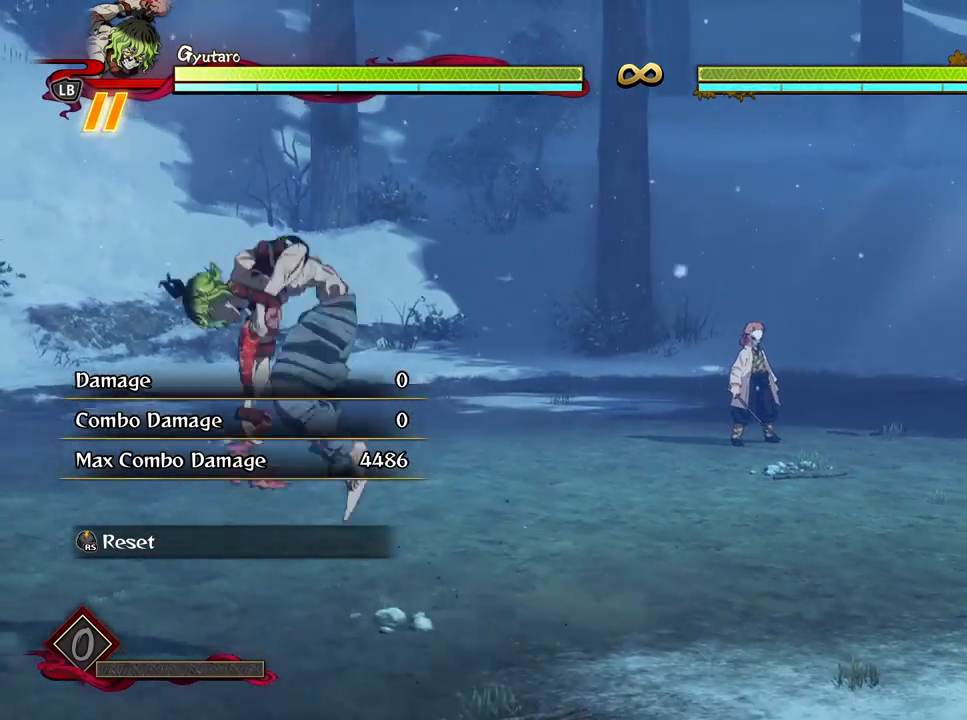
{"buttons": [], "left_stick": "up-left", "right_stick": "center", "events": [[117, "L2", "up"]]}
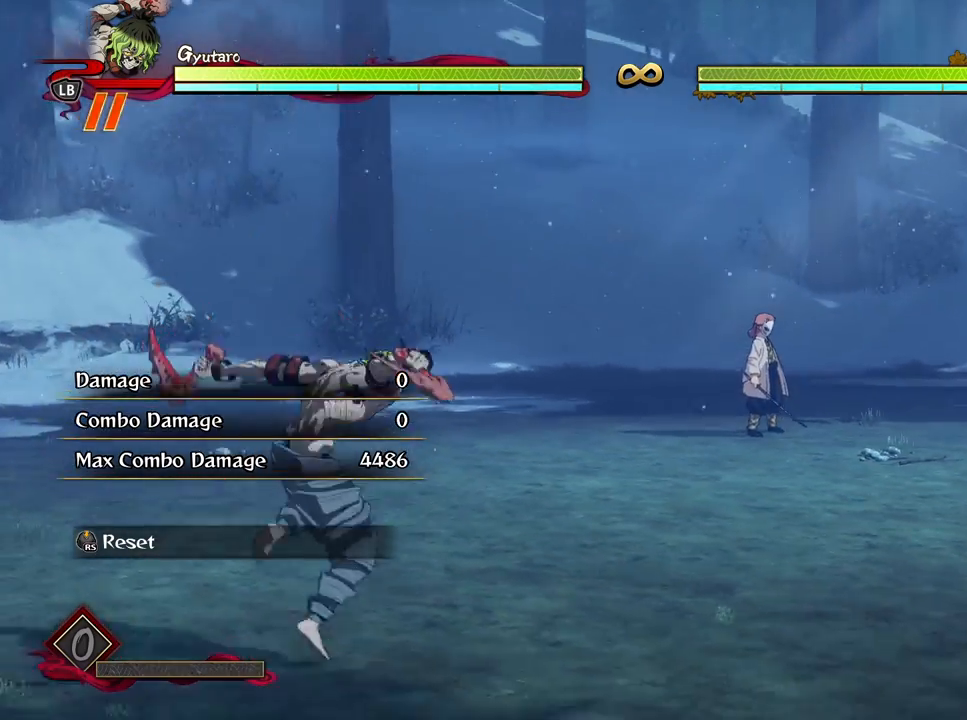
{"buttons": [], "left_stick": "up-left", "right_stick": "center", "events": []}